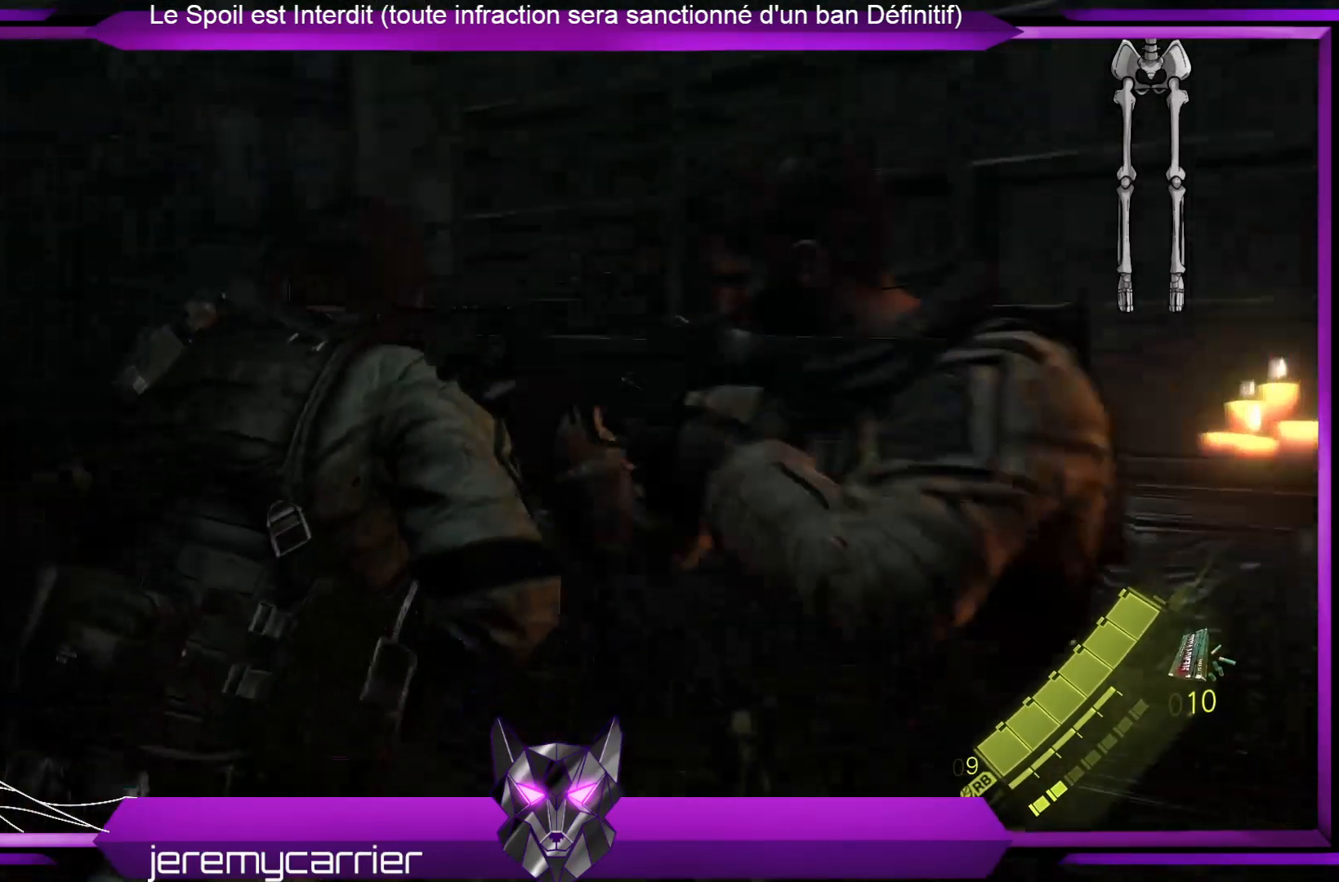
Gameplay with a controller (Xbox layout); each line is a JSON object with the inputs held at the frame after it. "events" lists button and stick changes between this image and that frame as [ms after this image, input, new state], when the widget could be followed in between.
{"buttons": [], "left_stick": "up-right", "right_stick": "left", "events": [[334, "right_stick", "left"], [434, "left_stick", "up-right"]]}
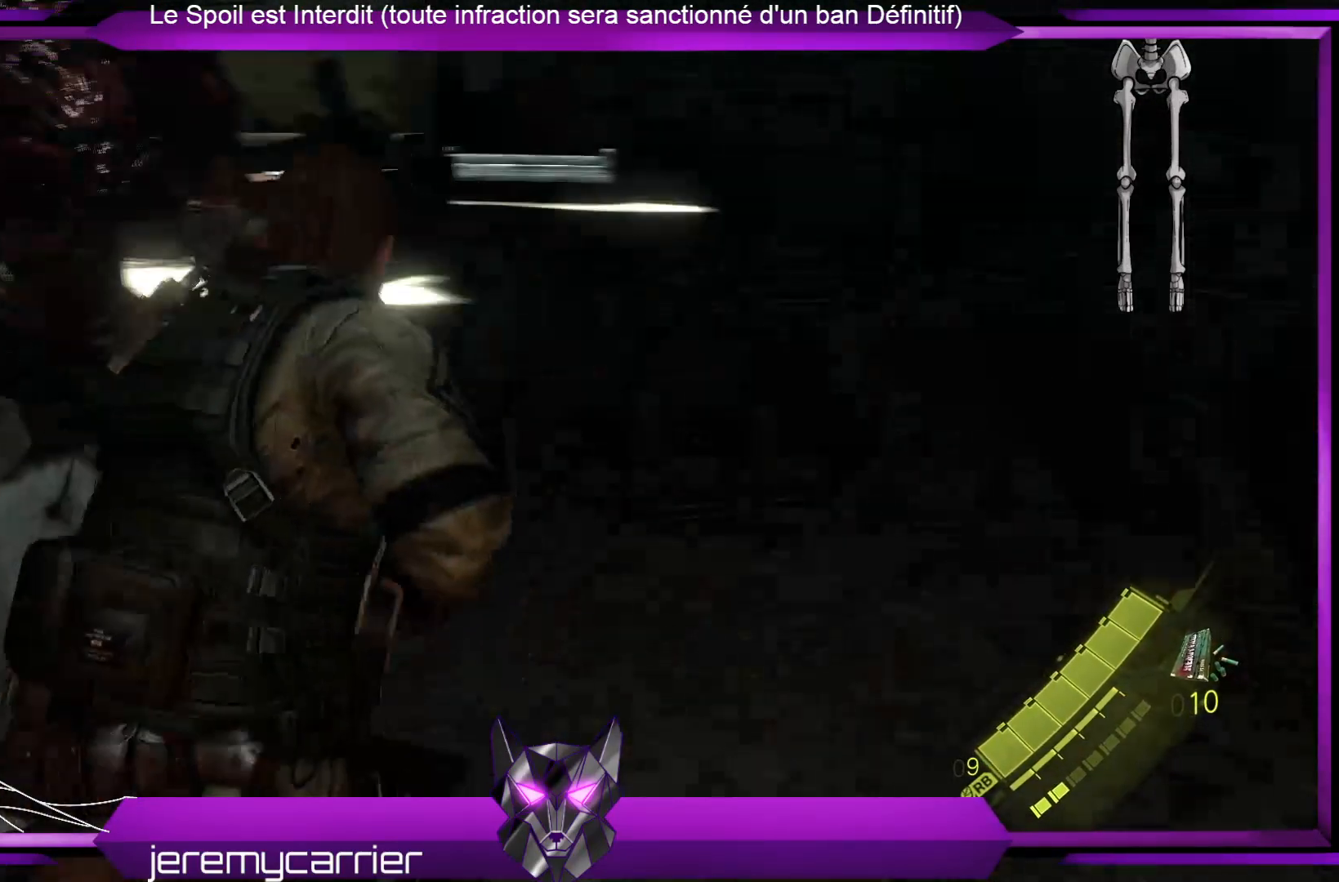
{"buttons": [], "left_stick": "right", "right_stick": "up-left", "events": [[67, "right_stick", "center"], [301, "right_stick", "up-left"], [434, "left_stick", "right"]]}
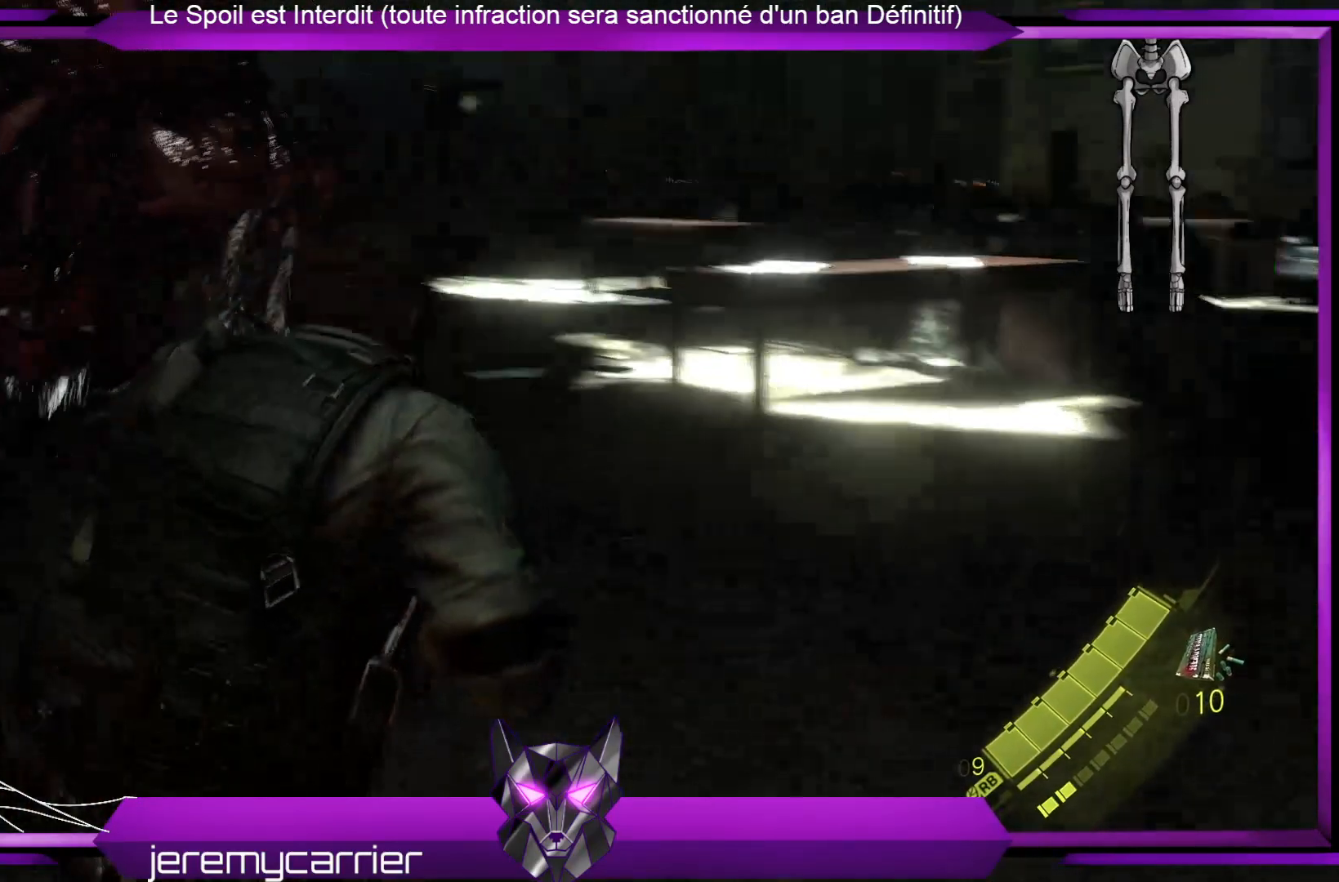
{"buttons": [], "left_stick": "down-right", "right_stick": "left", "events": [[368, "left_stick", "down-right"], [368, "right_stick", "left"]]}
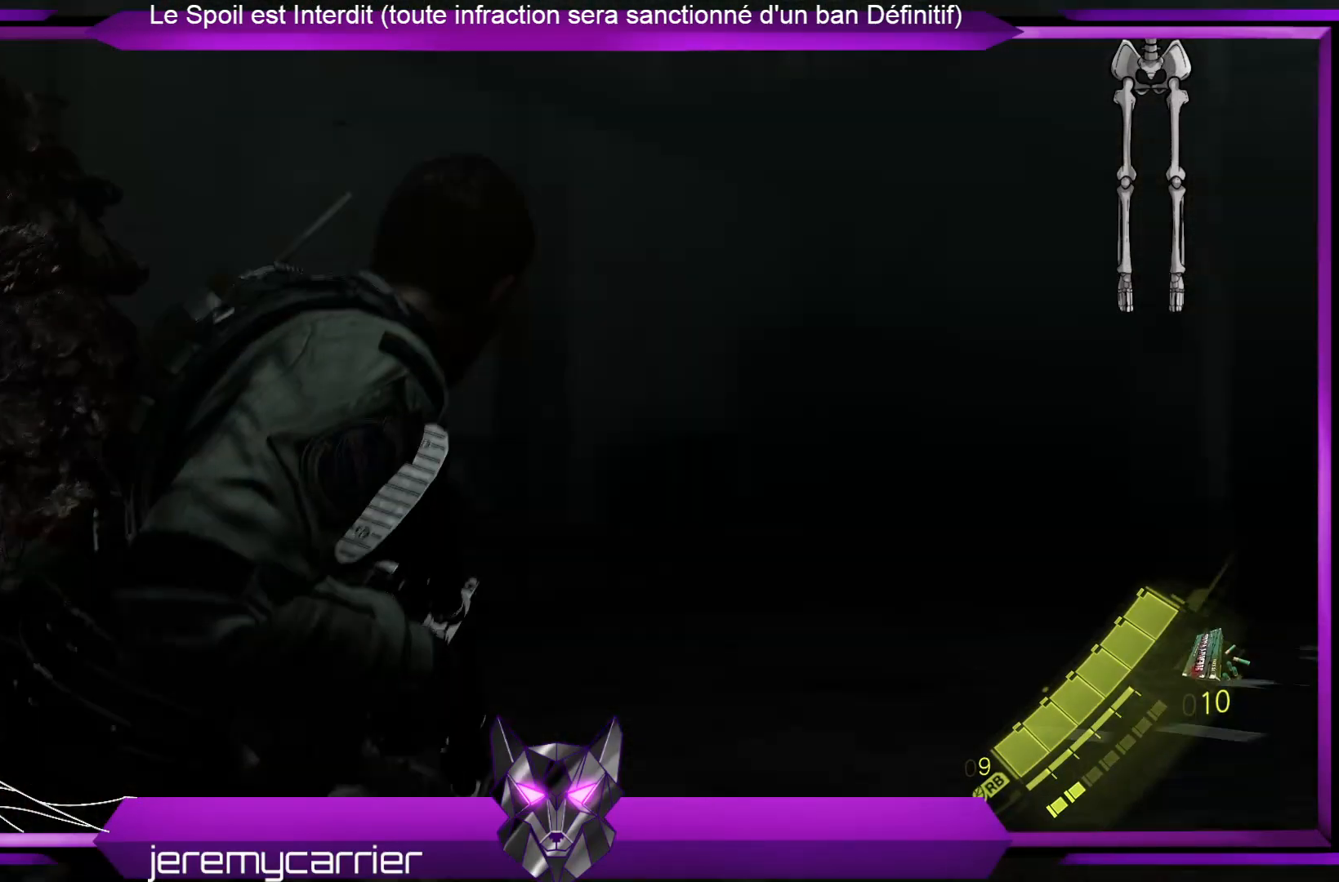
{"buttons": [], "left_stick": "down-right", "right_stick": "center", "events": [[167, "right_stick", "down"], [234, "right_stick", "down-right"], [468, "right_stick", "center"]]}
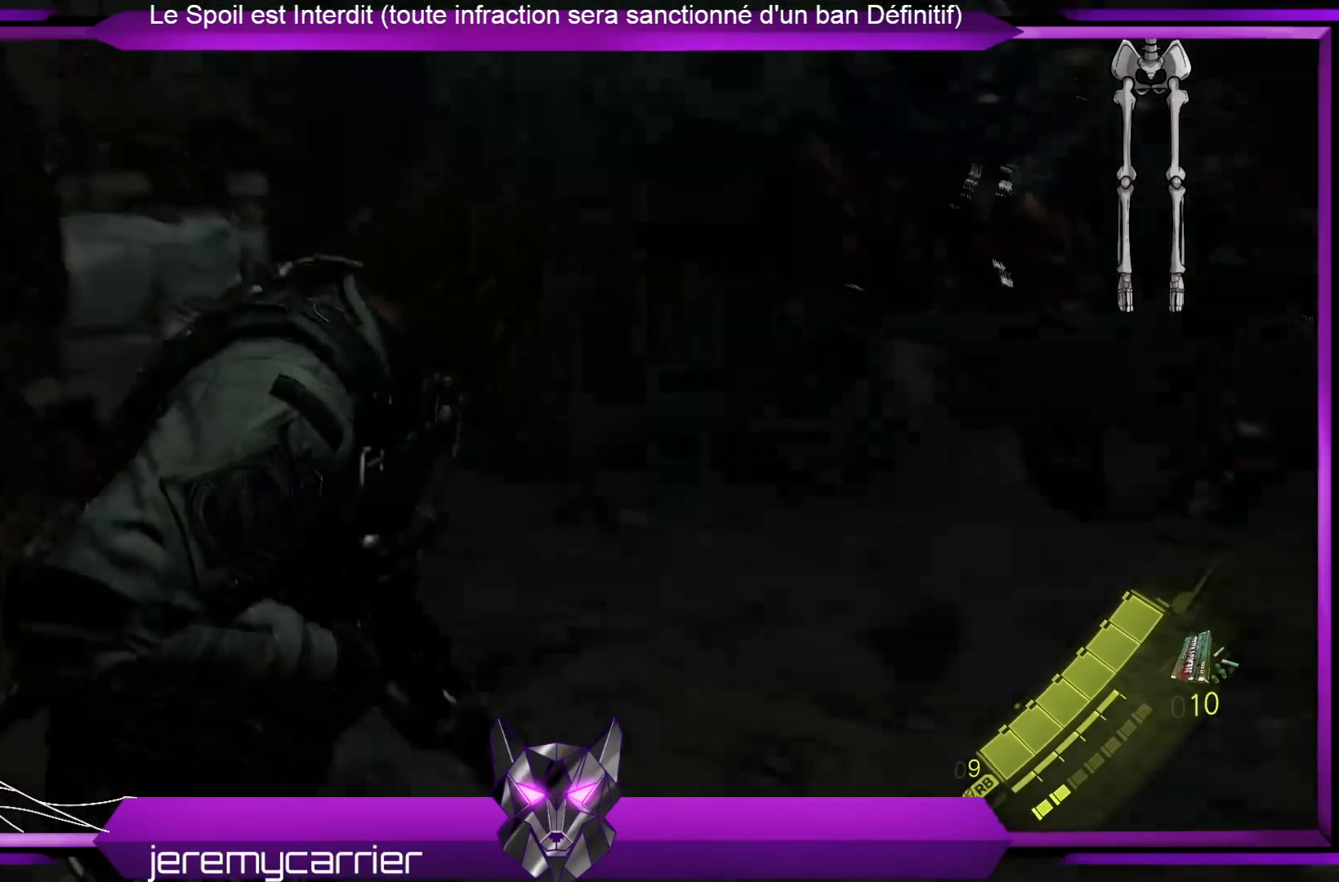
{"buttons": [], "left_stick": "down", "right_stick": "center", "events": [[434, "left_stick", "down"]]}
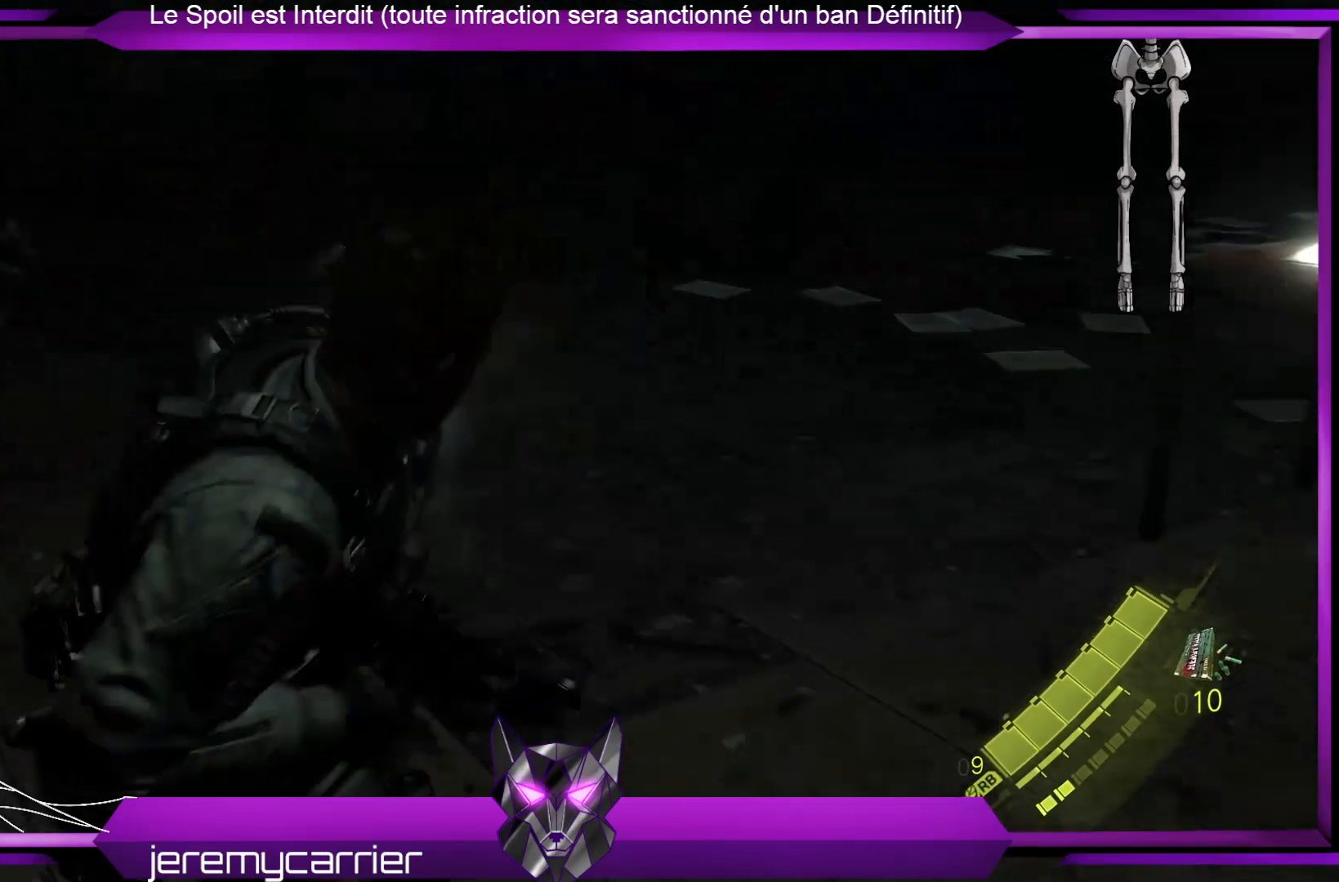
{"buttons": [], "left_stick": "left", "right_stick": "center", "events": [[67, "right_stick", "up-left"], [134, "left_stick", "down-left"], [268, "left_stick", "left"], [268, "right_stick", "center"]]}
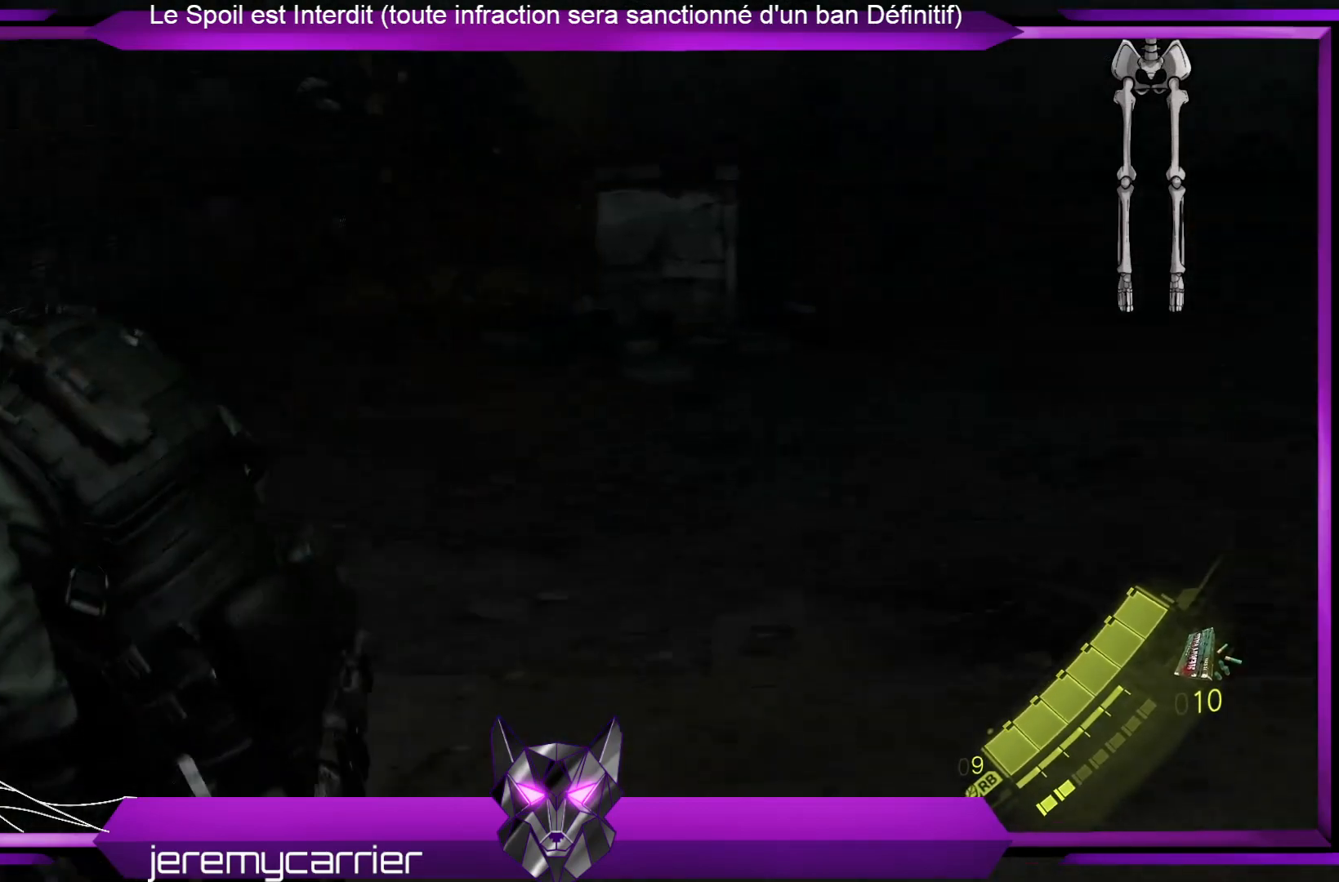
{"buttons": [], "left_stick": "up", "right_stick": "center", "events": [[134, "left_stick", "up"]]}
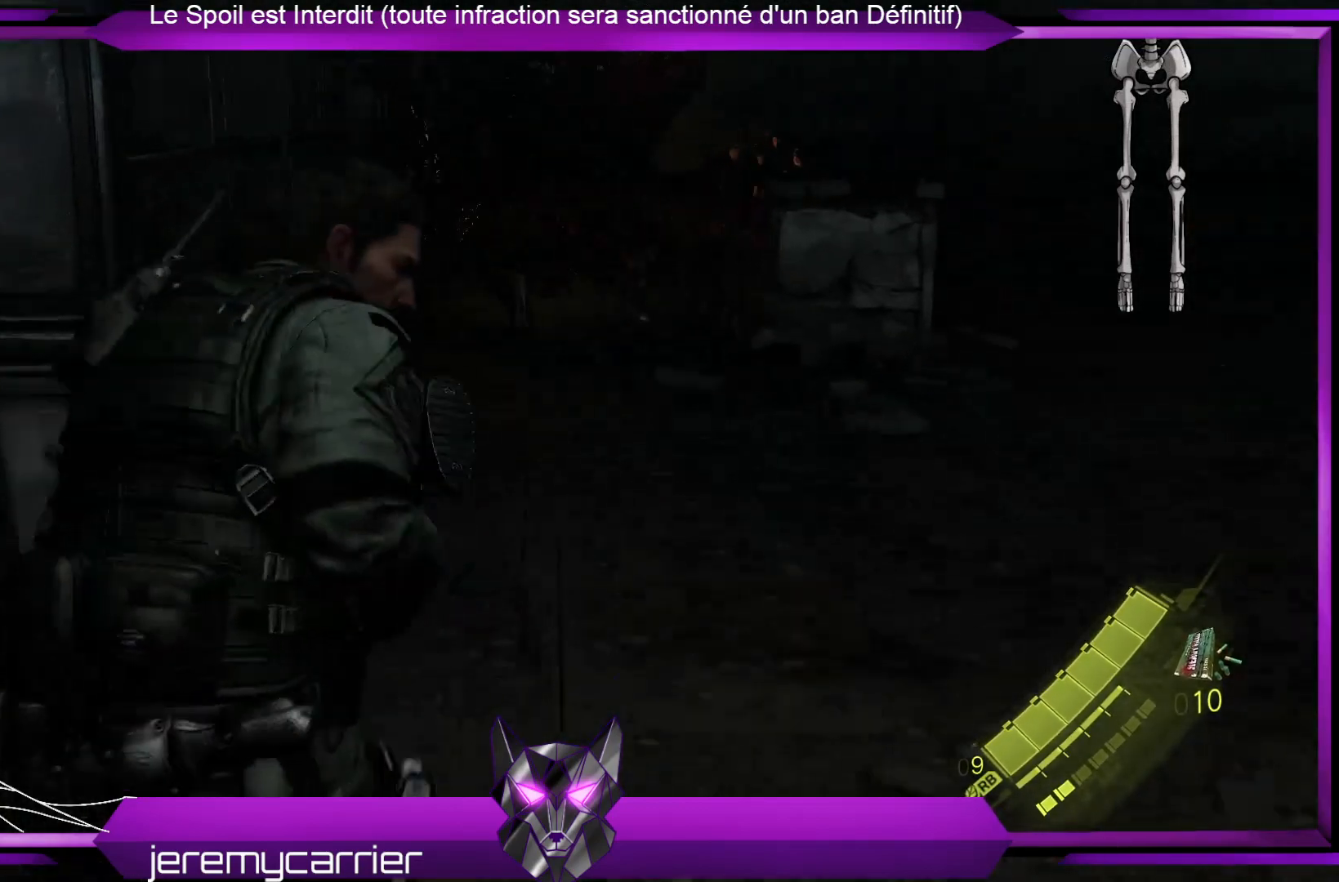
{"buttons": ["L2"], "left_stick": "up-right", "right_stick": "up-left", "events": [[300, "right_stick", "up"], [434, "right_stick", "up-left"], [501, "L2", "down"], [501, "left_stick", "up-right"]]}
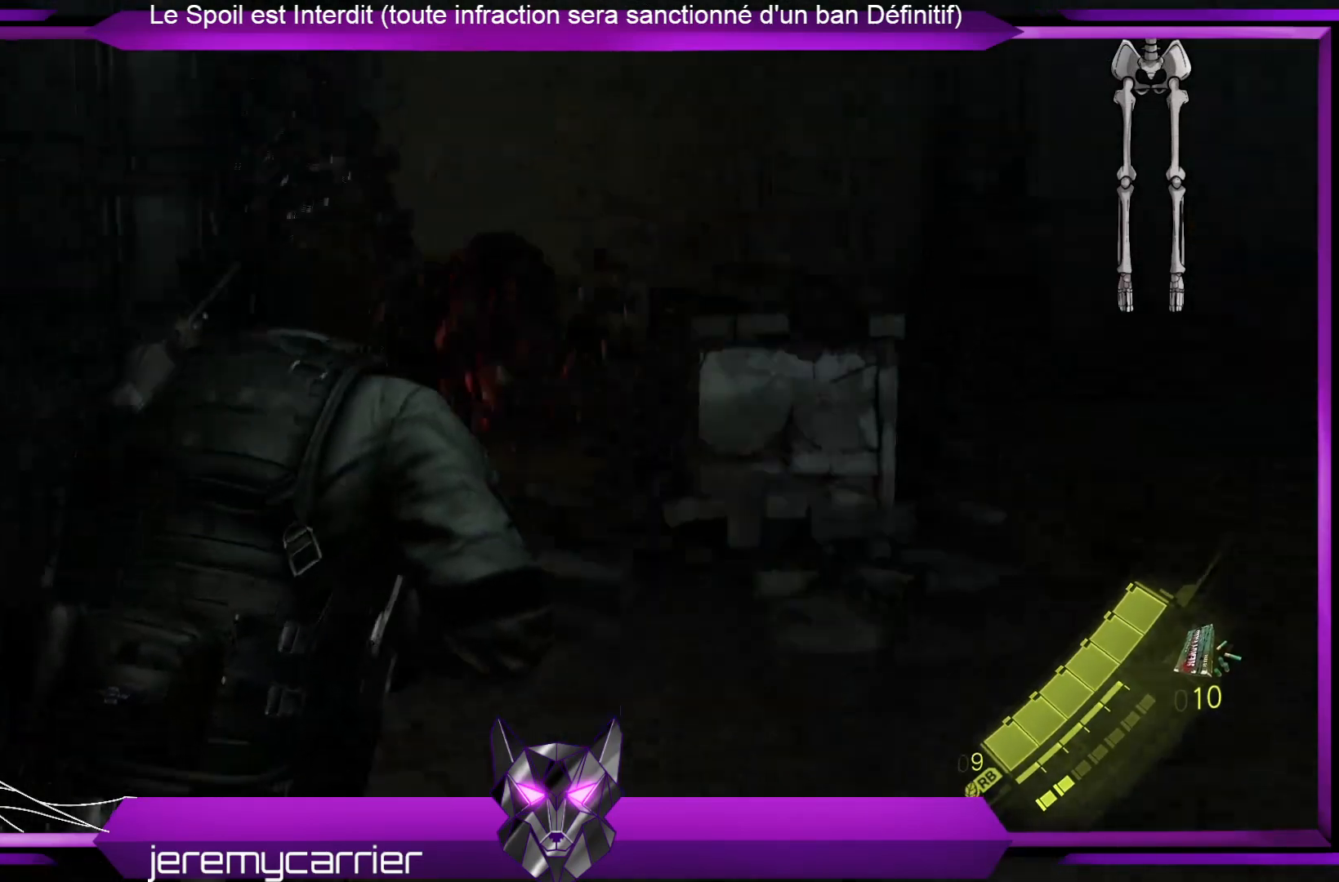
{"buttons": ["L2"], "left_stick": "up-right", "right_stick": "center", "events": [[100, "right_stick", "center"]]}
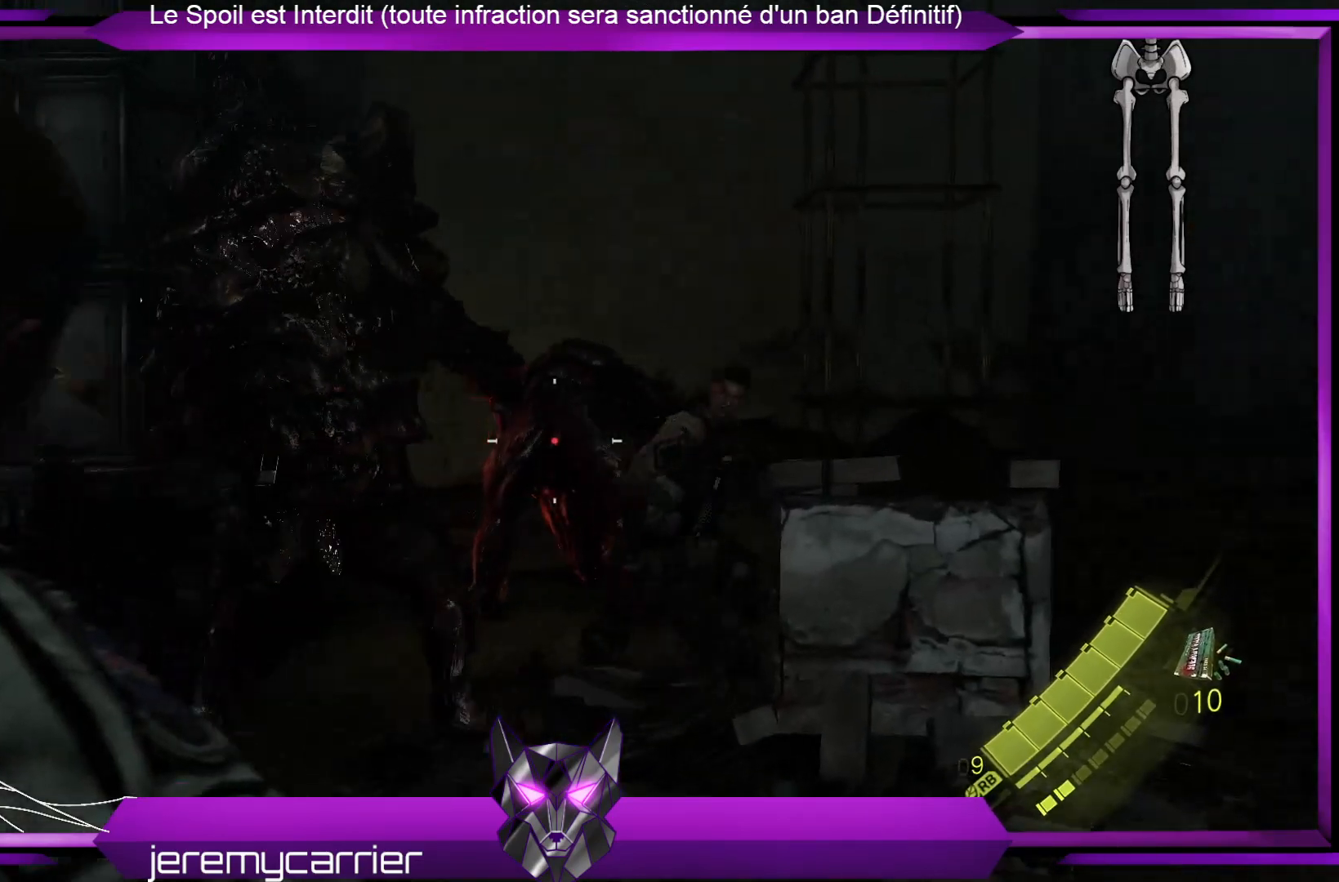
{"buttons": ["L2"], "left_stick": "down-right", "right_stick": "up-left", "events": [[34, "right_stick", "left"], [201, "right_stick", "center"], [334, "left_stick", "right"], [401, "right_stick", "up-left"], [435, "left_stick", "down-right"]]}
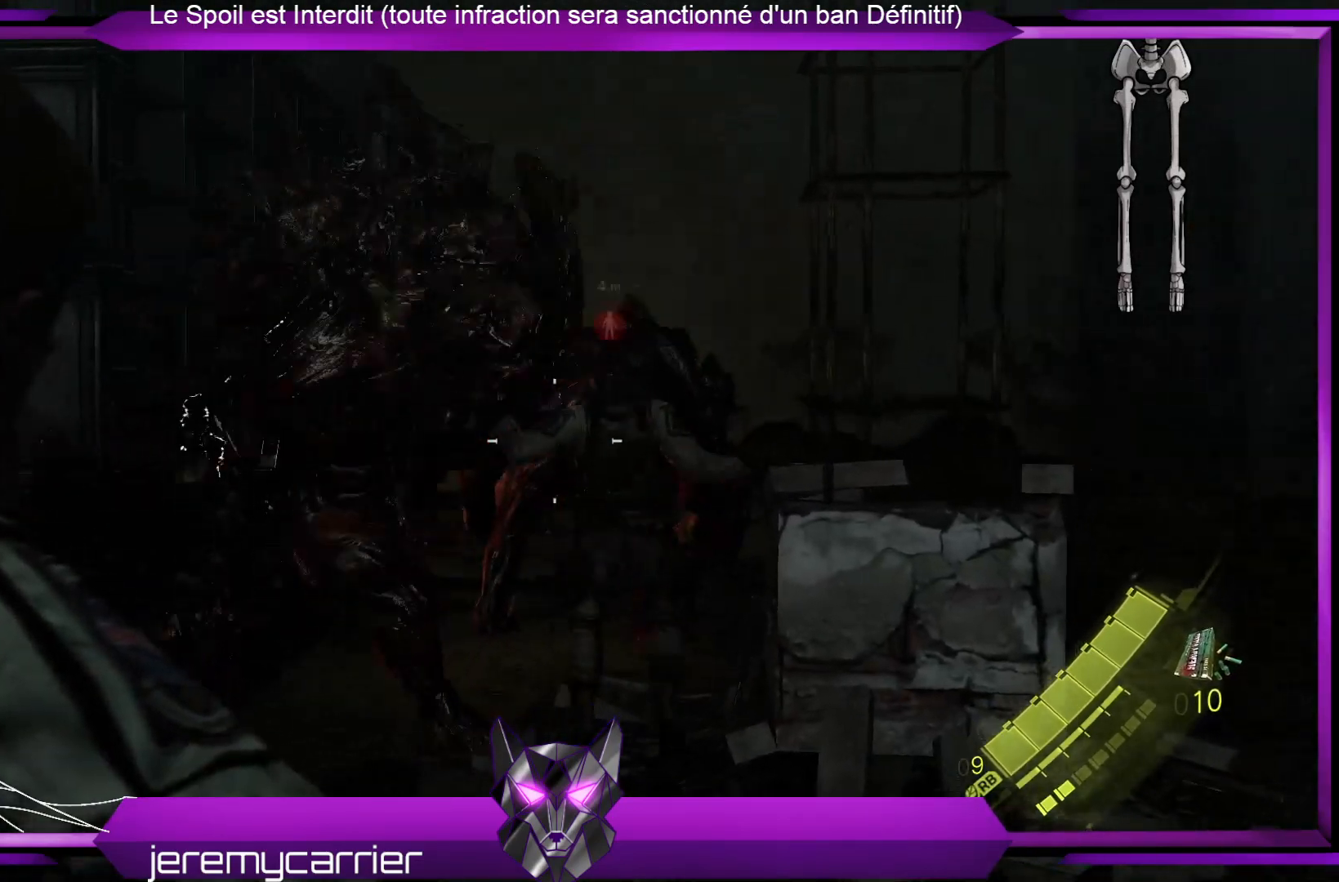
{"buttons": ["L2"], "left_stick": "down", "right_stick": "center", "events": [[67, "right_stick", "center"], [167, "left_stick", "down"]]}
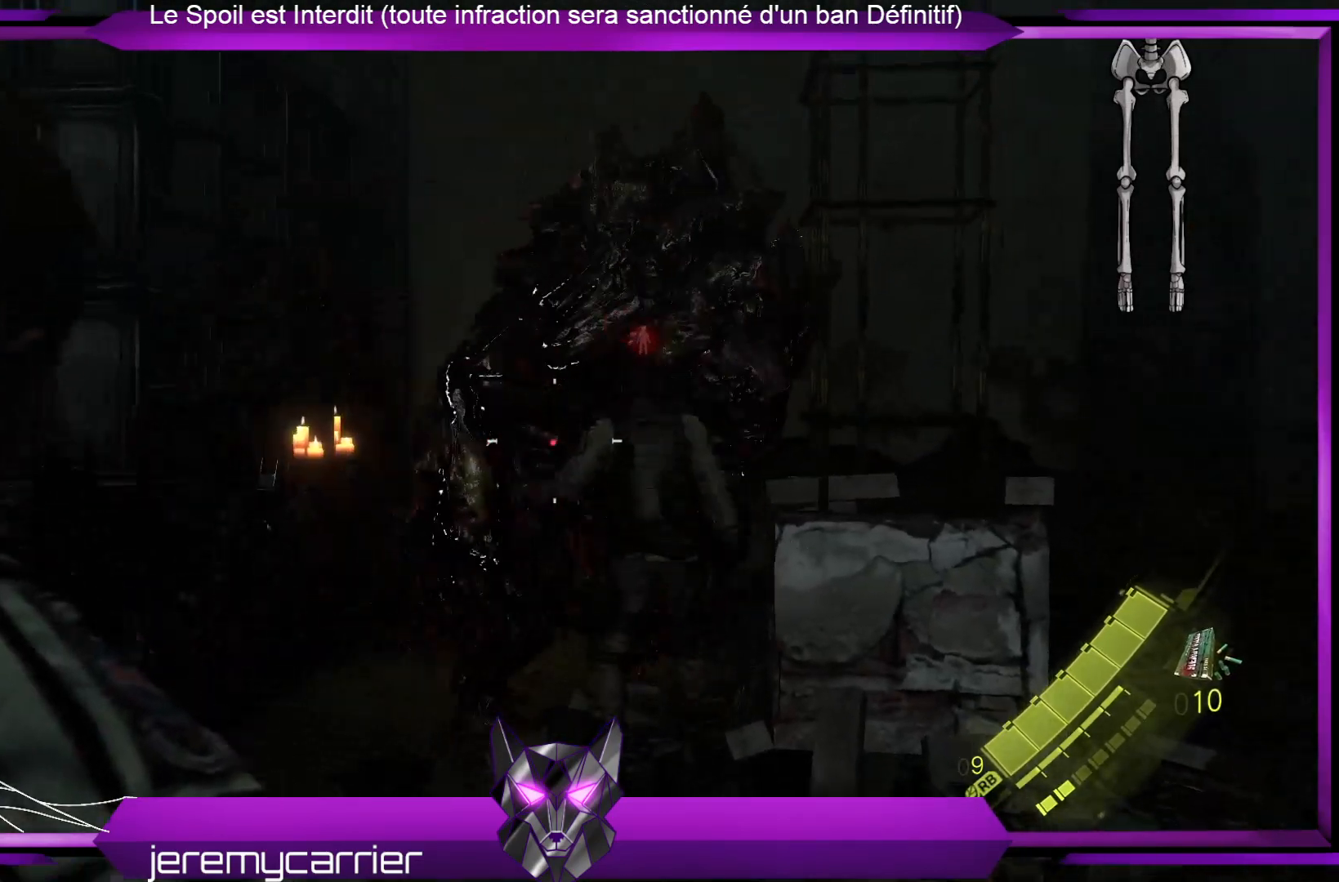
{"buttons": ["L2"], "left_stick": "up-left", "right_stick": "center", "events": [[66, "left_stick", "up-right"], [233, "right_stick", "up-right"], [401, "right_stick", "center"], [467, "left_stick", "up-left"]]}
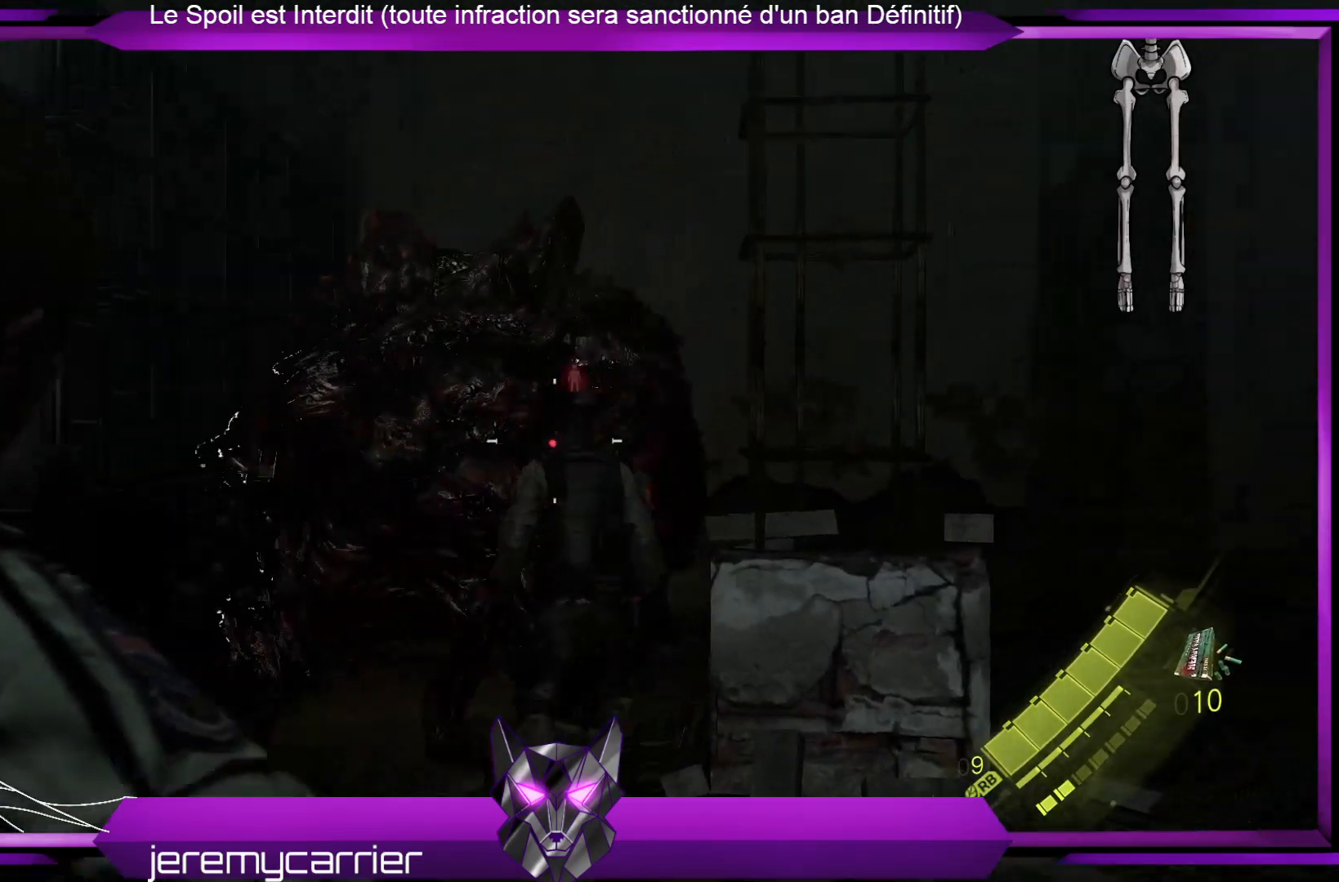
{"buttons": ["L2"], "left_stick": "up-left", "right_stick": "center", "events": [[67, "left_stick", "left"], [434, "left_stick", "up-left"]]}
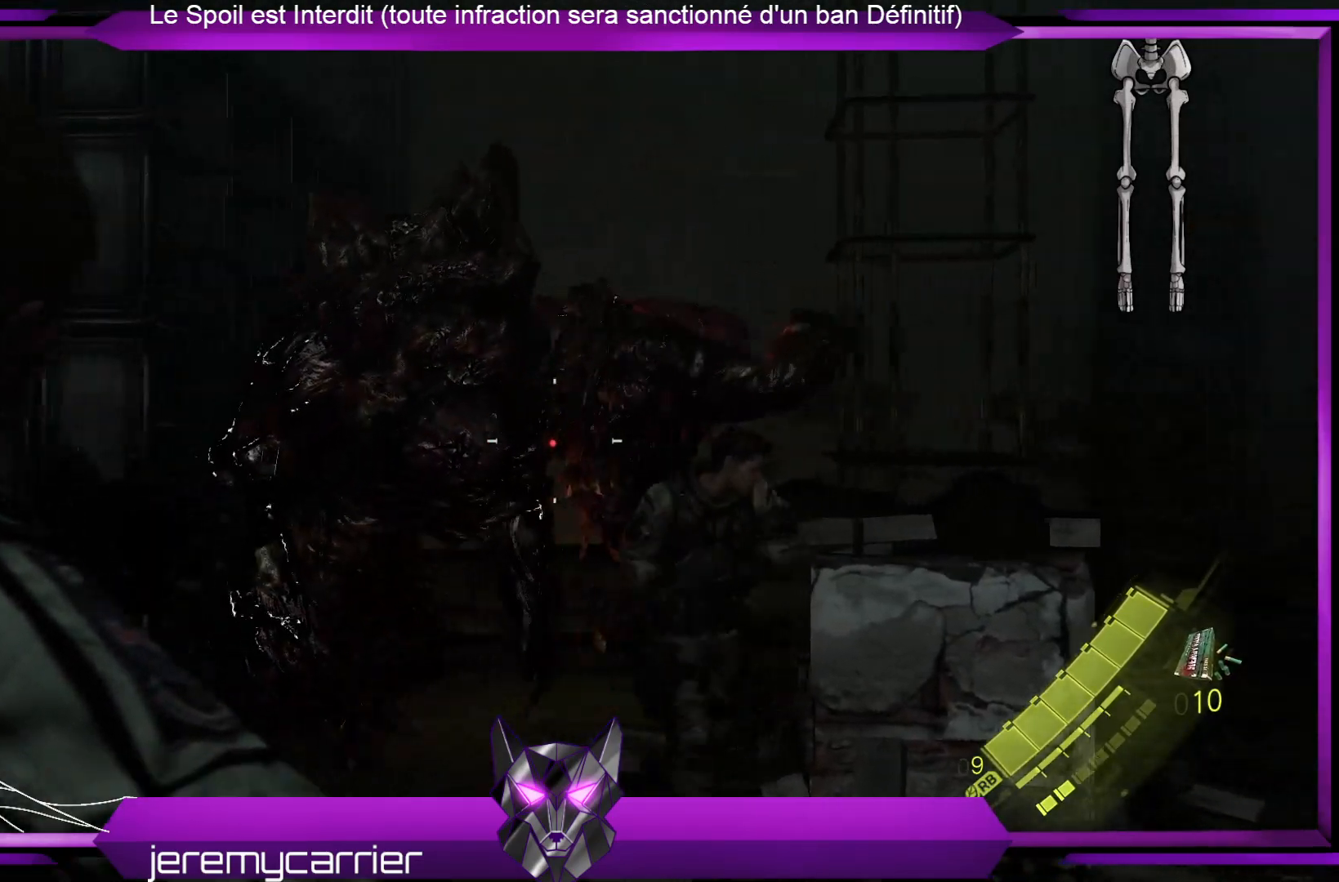
{"buttons": ["L2"], "left_stick": "right", "right_stick": "up", "events": [[234, "left_stick", "up"], [368, "left_stick", "up-right"], [468, "right_stick", "up"], [501, "left_stick", "right"]]}
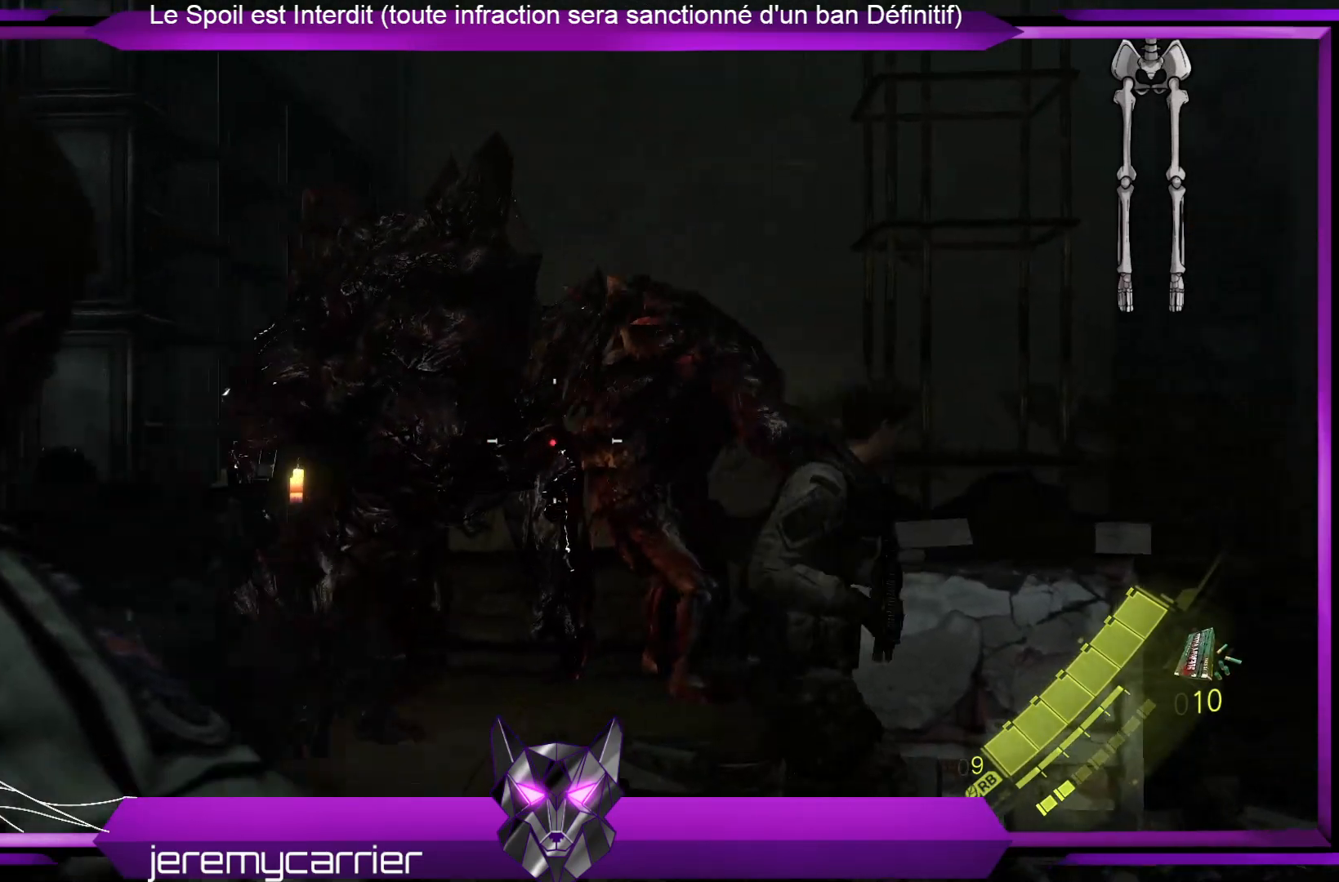
{"buttons": ["L2"], "left_stick": "center", "right_stick": "center", "events": [[167, "right_stick", "center"], [301, "left_stick", "down-right"], [435, "left_stick", "center"]]}
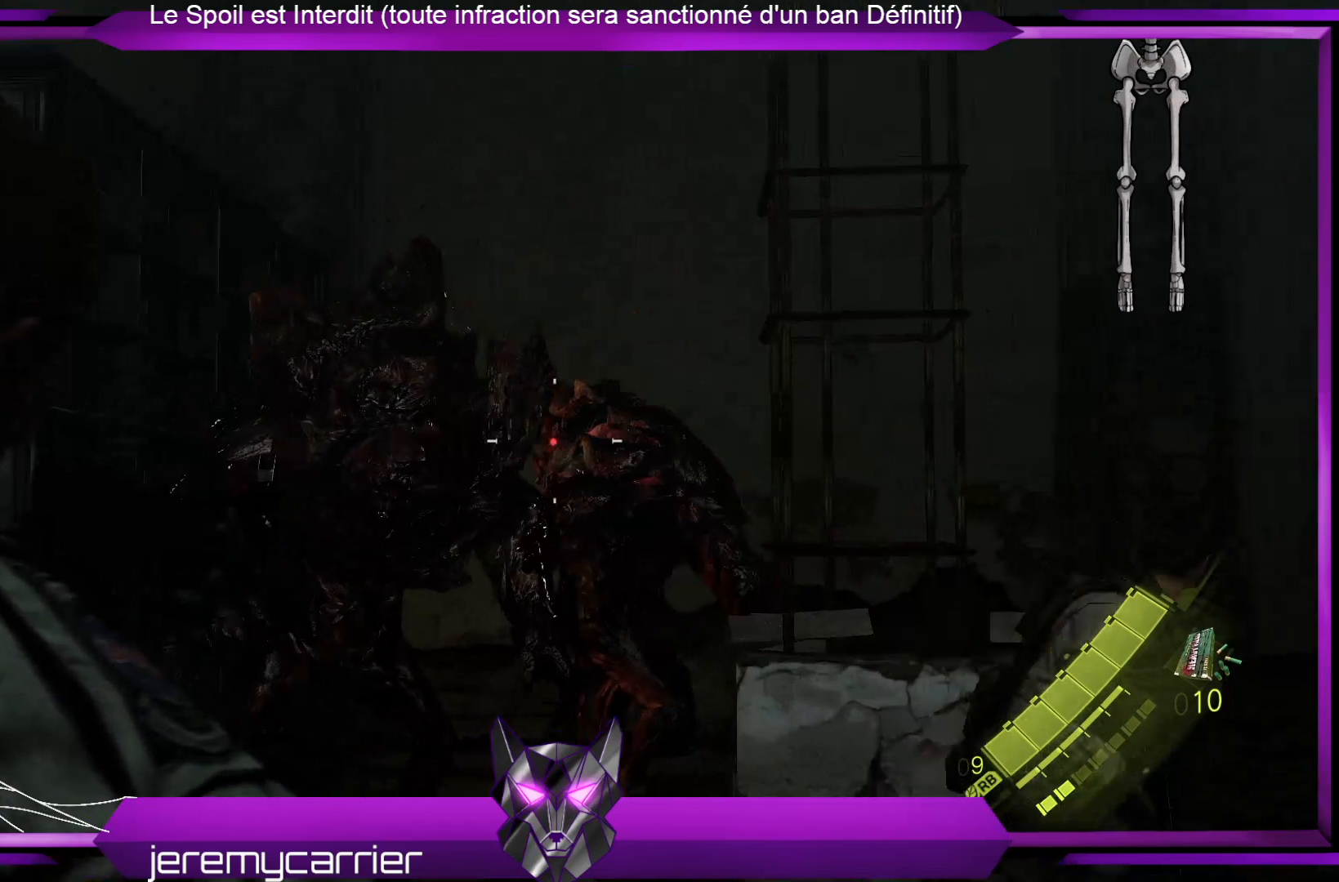
{"buttons": ["DPAD_UP"], "left_stick": "center", "right_stick": "center", "events": [[168, "L2", "up"], [234, "DPAD_DOWN", "down"], [268, "DPAD_DOWN", "up"], [502, "DPAD_UP", "down"]]}
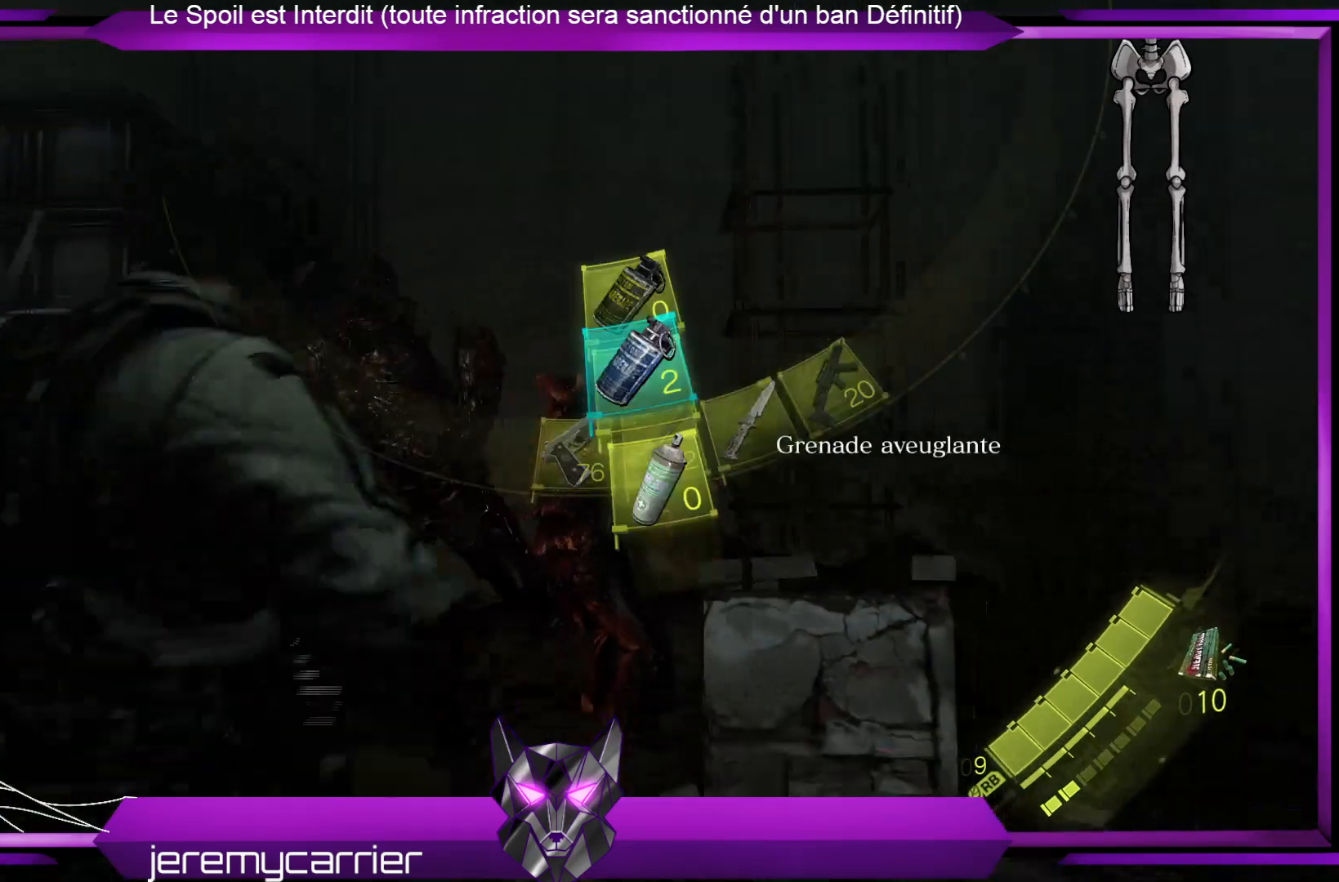
{"buttons": ["DPAD_DOWN"], "left_stick": "center", "right_stick": "center", "events": [[133, "DPAD_UP", "up"], [501, "DPAD_DOWN", "down"]]}
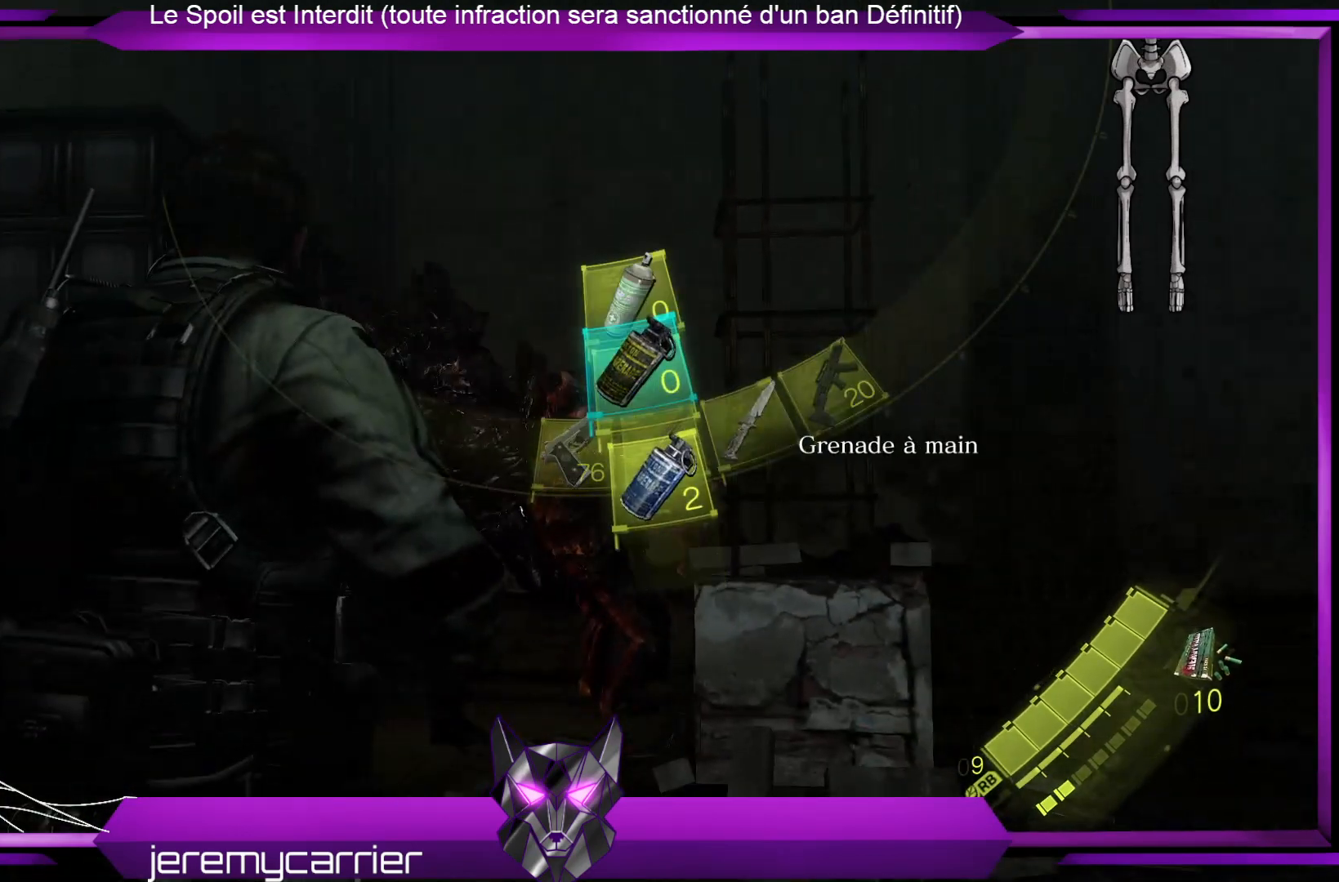
{"buttons": ["L2"], "left_stick": "down", "right_stick": "center", "events": [[100, "DPAD_DOWN", "up"], [334, "left_stick", "down"], [434, "L2", "down"]]}
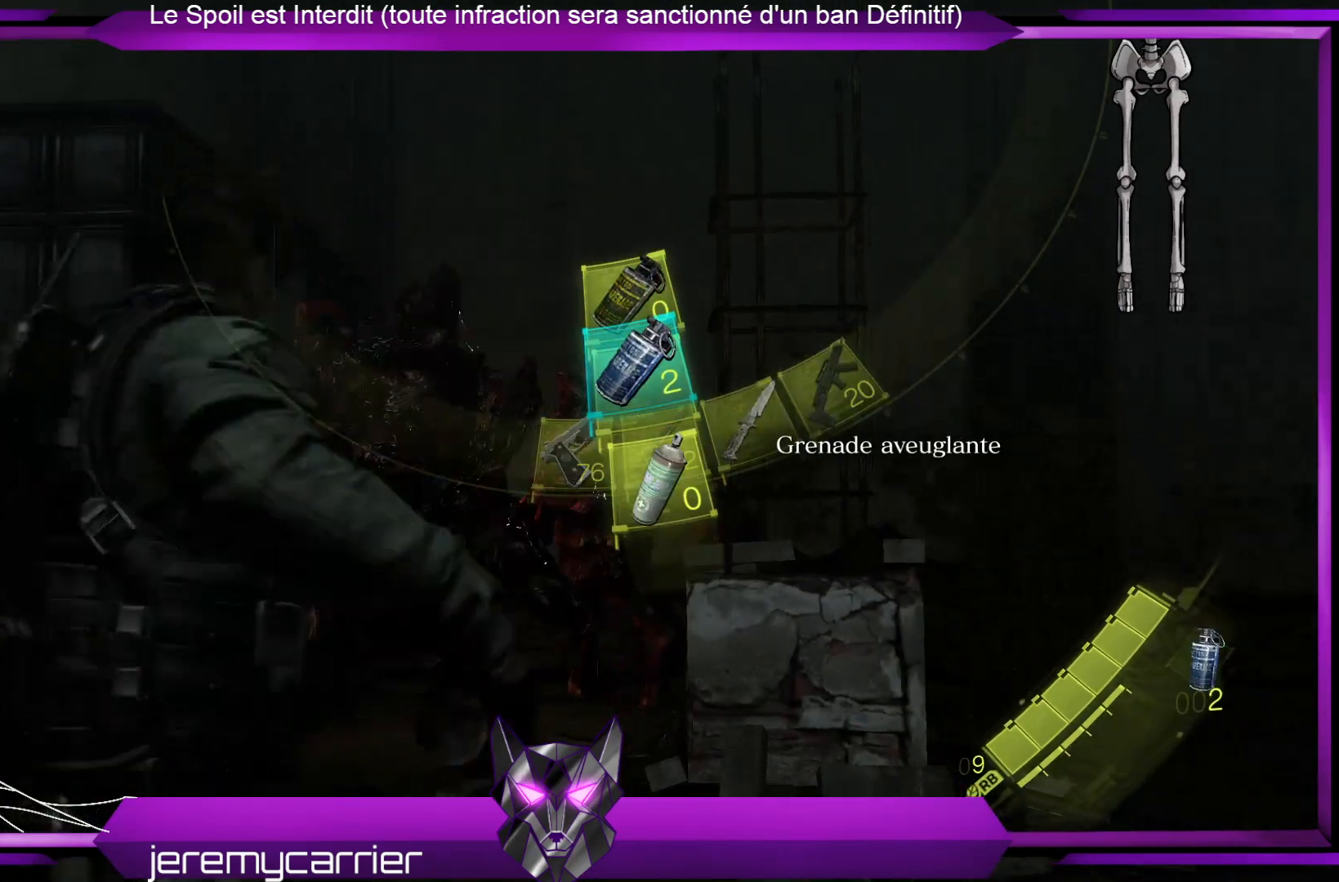
{"buttons": [], "left_stick": "down", "right_stick": "center", "events": [[67, "right_stick", "down"], [100, "R2", "down"], [301, "R2", "up"], [301, "right_stick", "center"], [434, "L2", "up"]]}
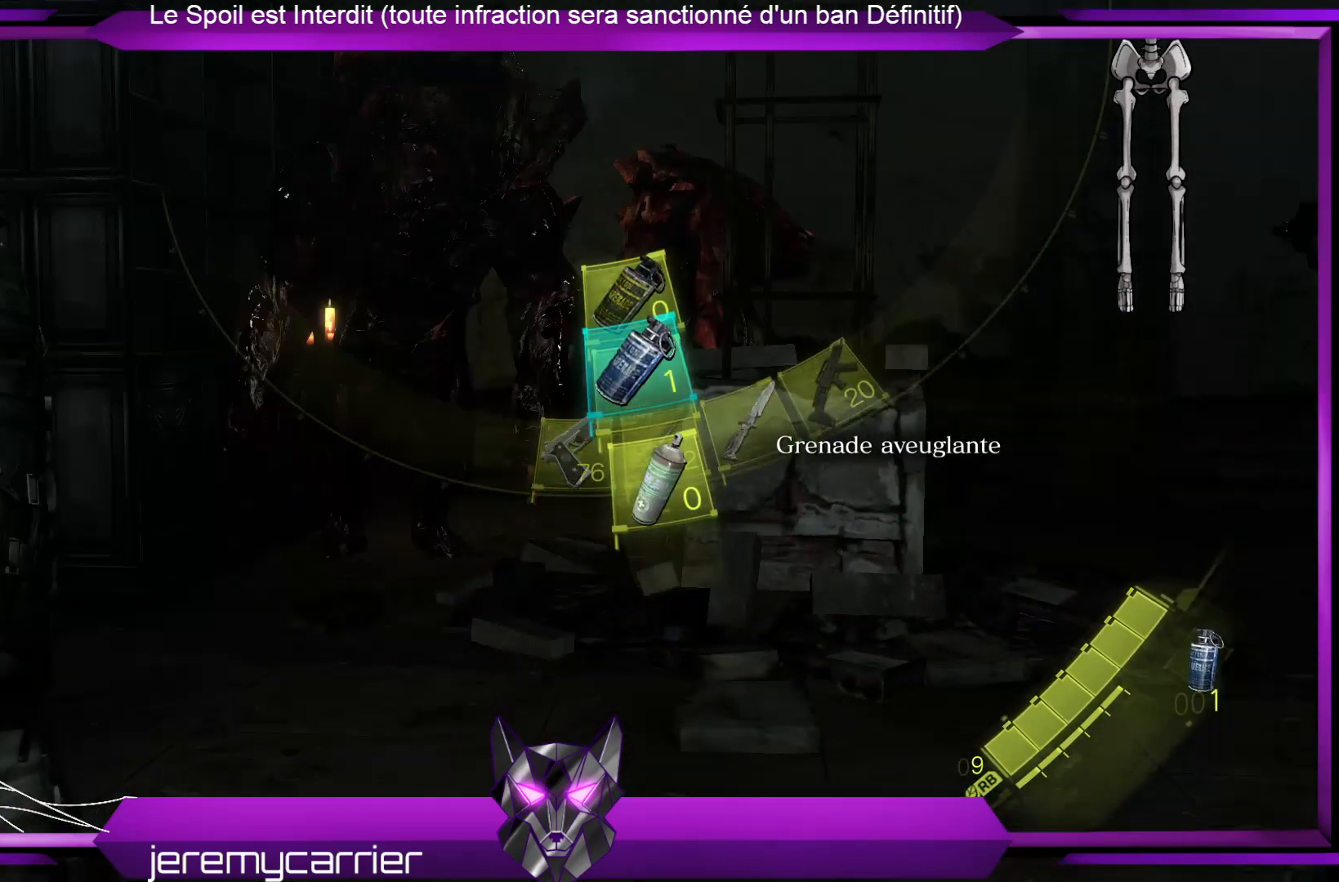
{"buttons": [], "left_stick": "down", "right_stick": "center", "events": []}
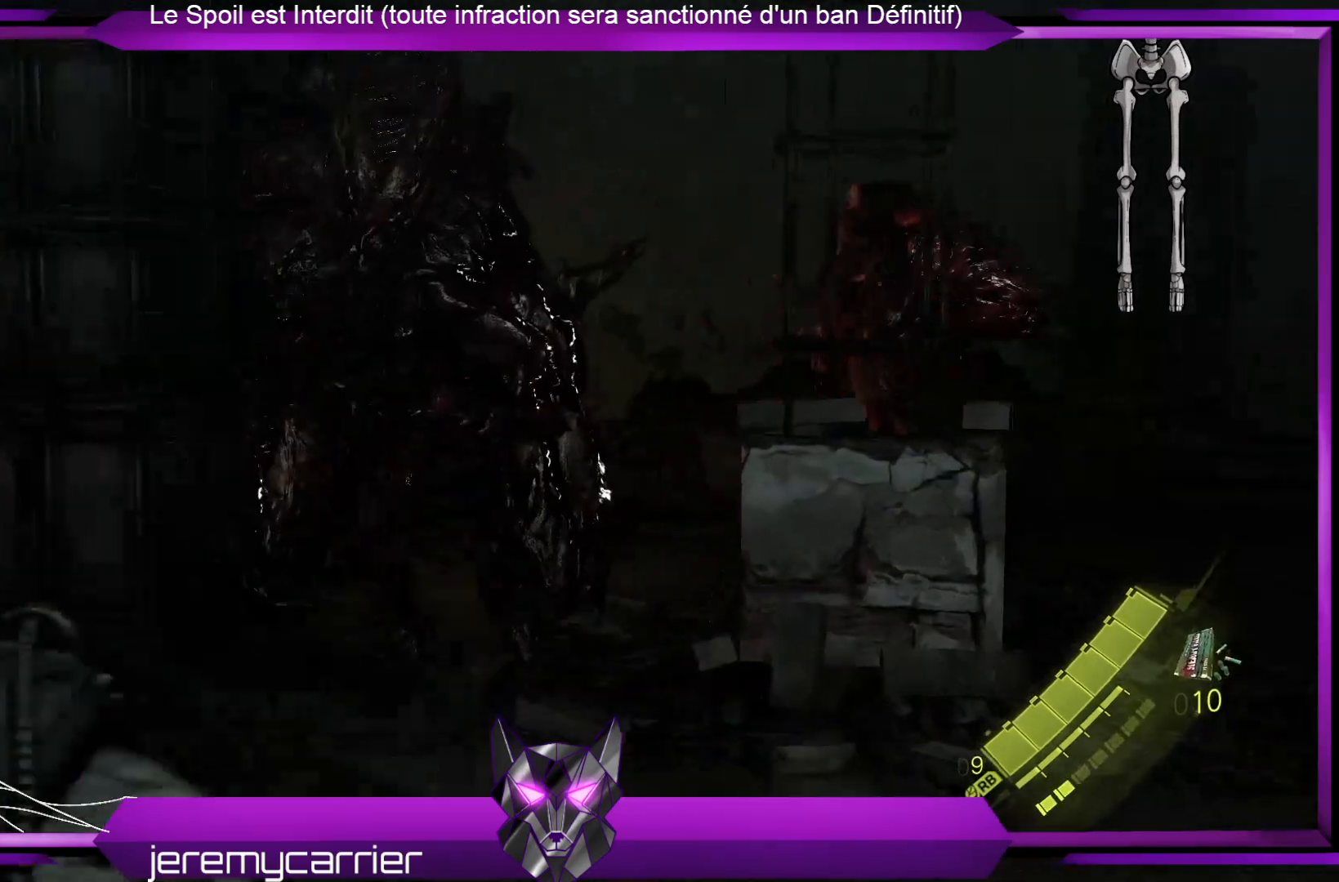
{"buttons": [], "left_stick": "down", "right_stick": "center", "events": []}
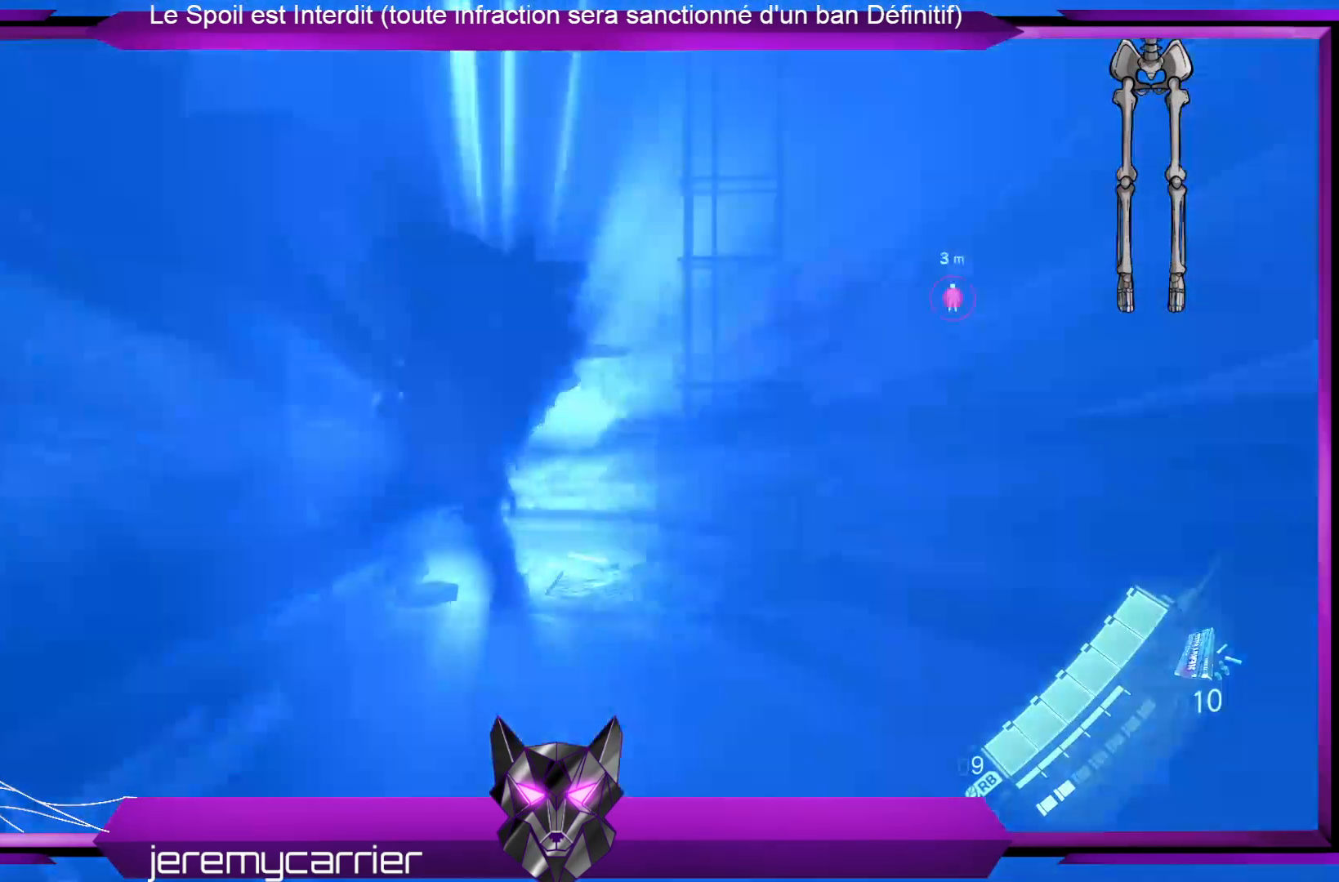
{"buttons": ["L3"], "left_stick": "up", "right_stick": "center", "events": [[133, "left_stick", "up"], [468, "L3", "down"]]}
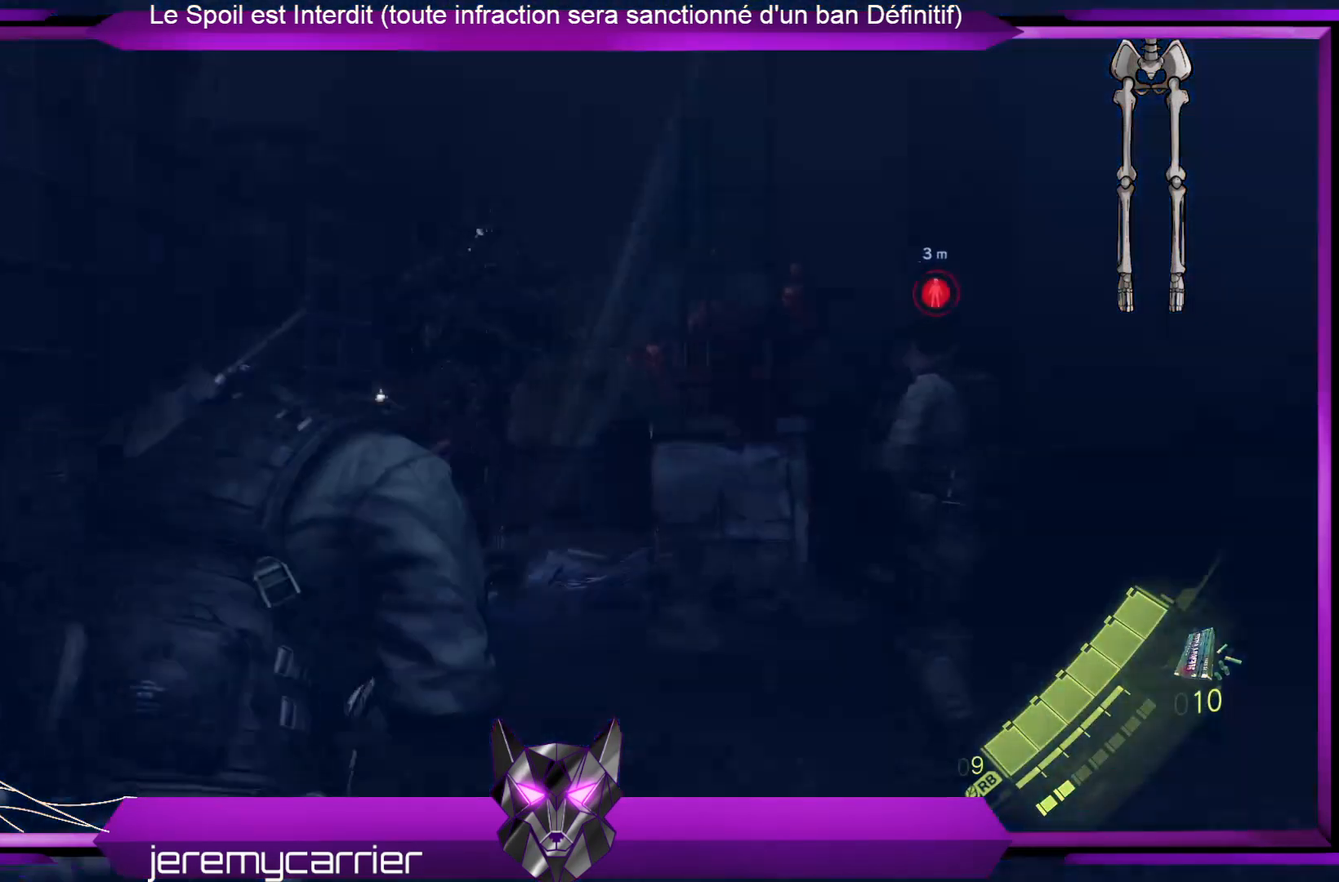
{"buttons": [], "left_stick": "up", "right_stick": "center", "events": [[200, "L3", "up"]]}
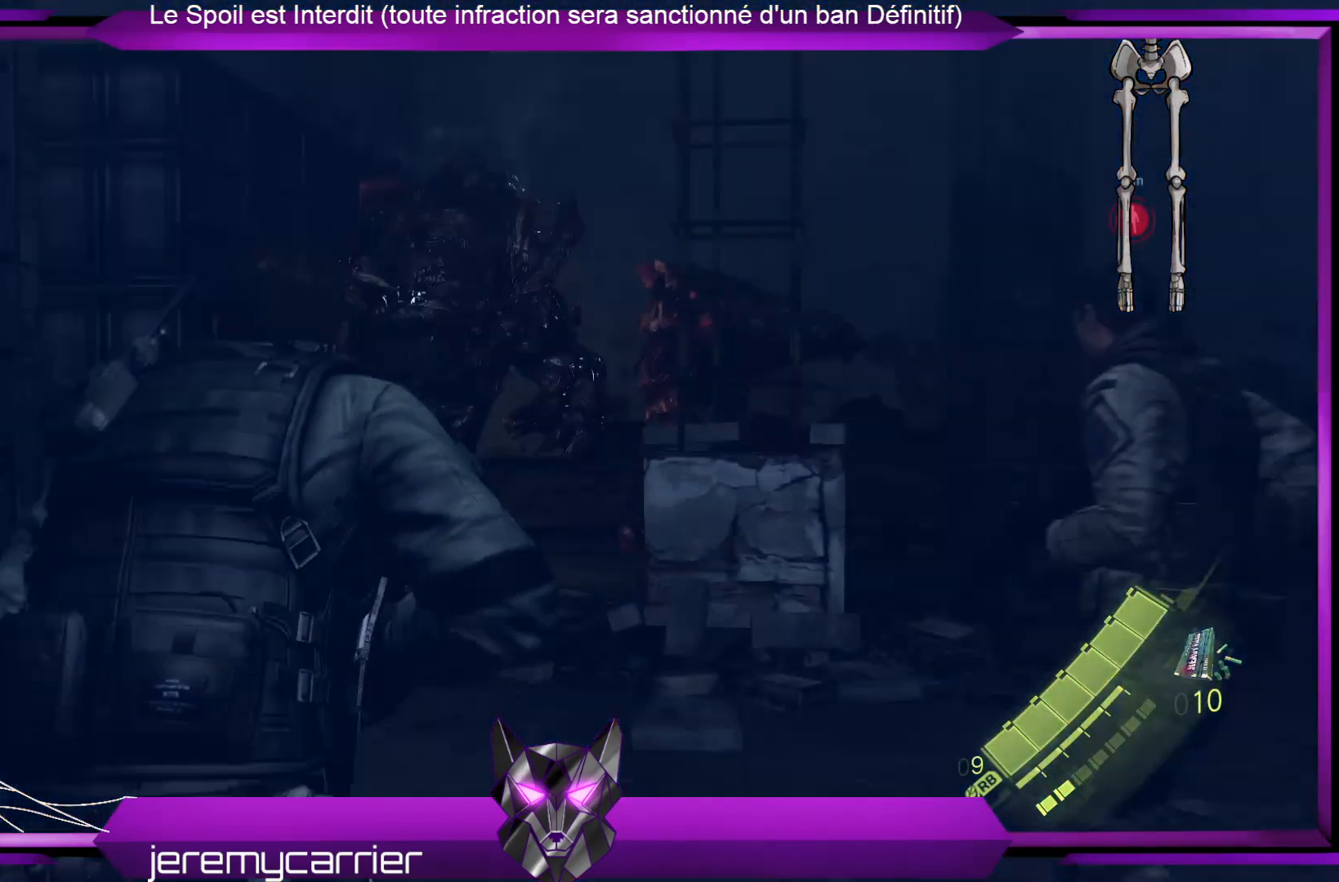
{"buttons": [], "left_stick": "up", "right_stick": "center", "events": []}
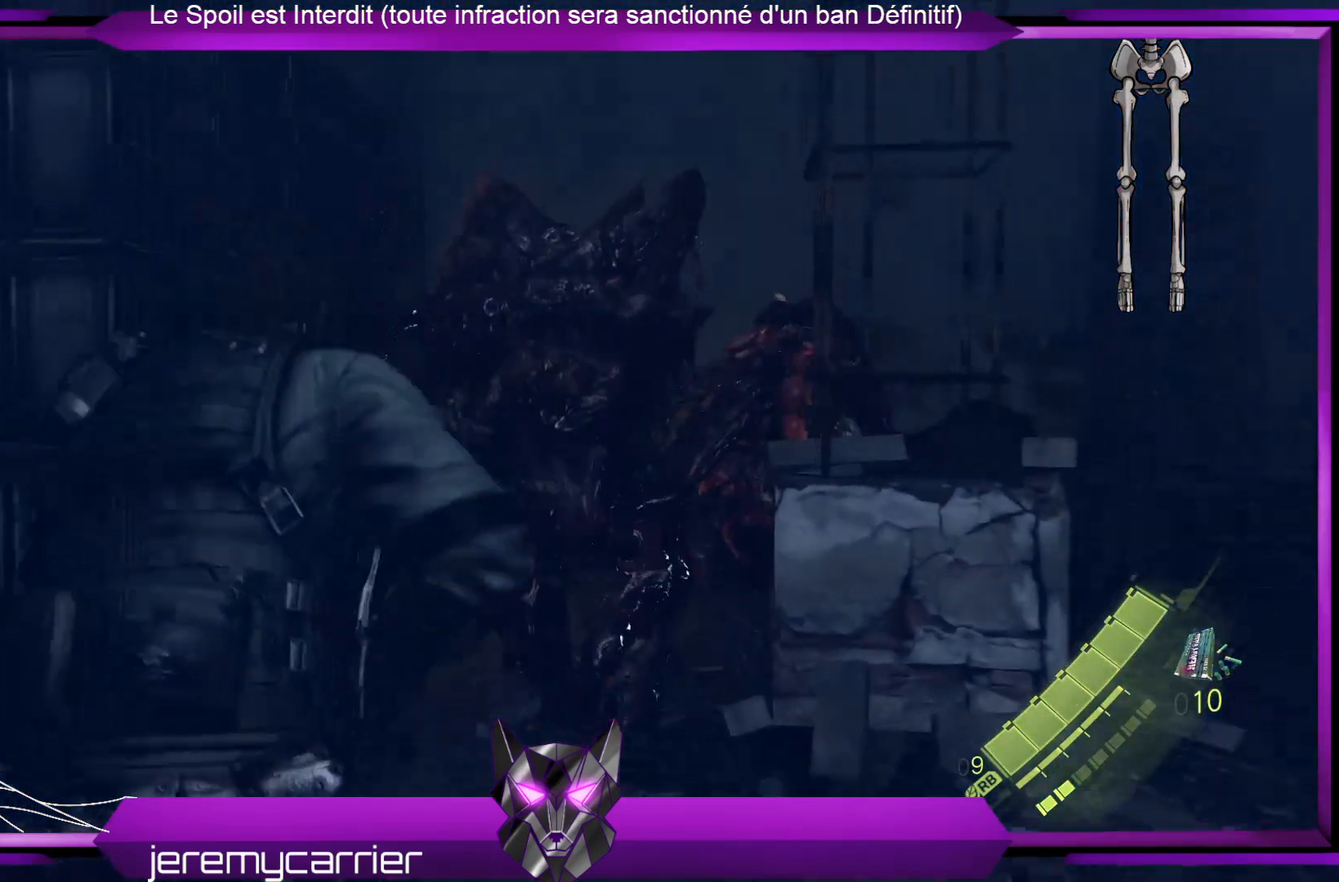
{"buttons": [], "left_stick": "up", "right_stick": "center", "events": []}
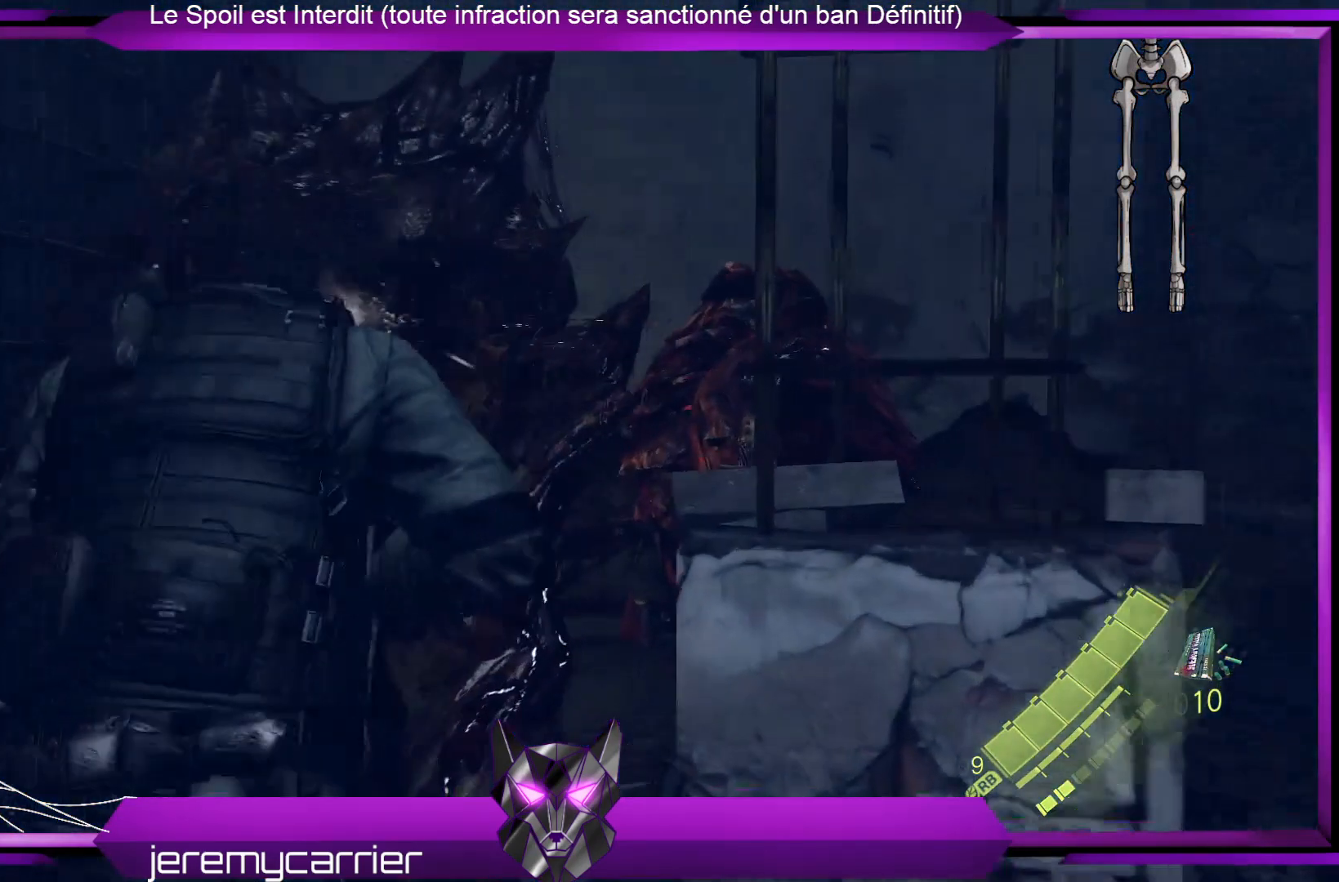
{"buttons": ["R2"], "left_stick": "center", "right_stick": "center", "events": [[66, "R2", "down"], [100, "left_stick", "up-left"], [234, "left_stick", "center"]]}